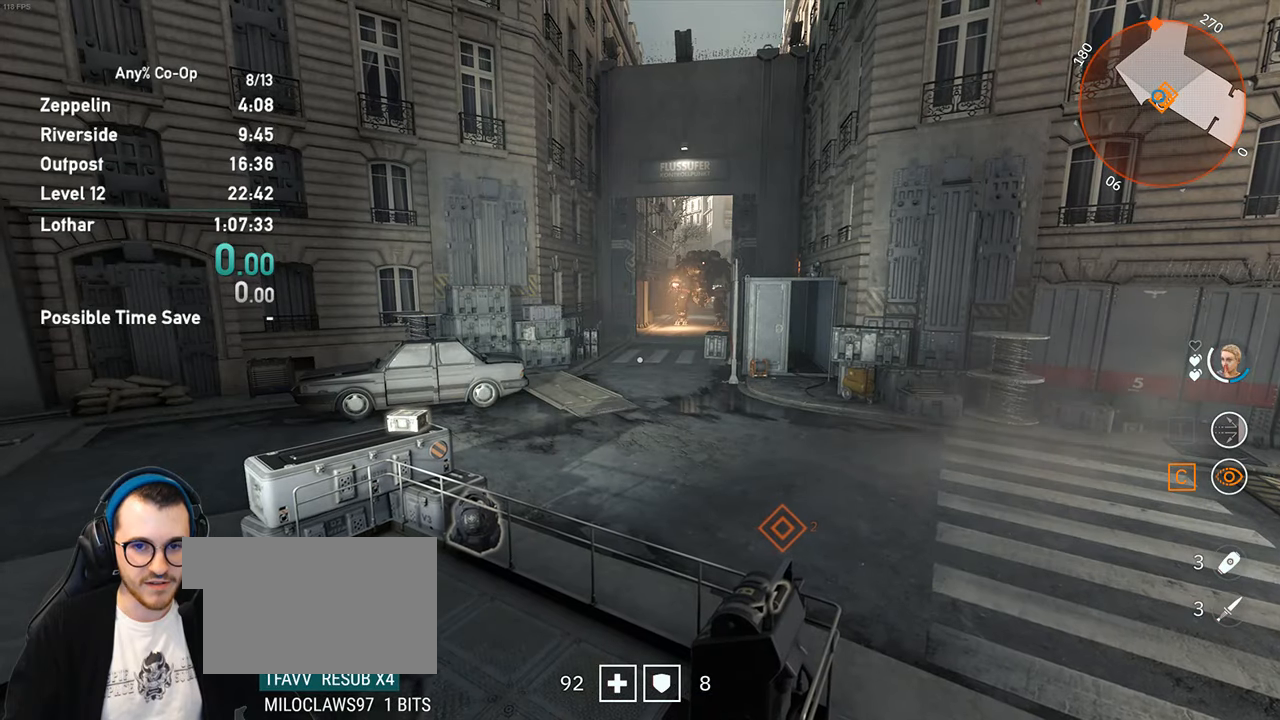
Gameplay with keyboard and mouse; each line is a JSON object with the keys and mouse buttons held at the frame after it. "events" lists presses ("down") and releases ("up") of "1", "2", "3", "4", "5", "a", "alt", "c", "ctrl", "d", "e", "f", "q", "r", "s", "shift", "space", "tab", "v", "w", "x", "z", "mouse_left", "mouse_middle", "mouse_right", "mouse_mb4", "mouse_mb5", "mouse_wheel_up" and "mouse_wheel_down" between this image and that frame as [ms after this image, input, new state], when the widget could be followed in between. "mouse_left", "mouse_middle", "mouse_right", "mouse_mb4", "mouse_mb5", "mouse_wheel_up", "mouse_wheel_down" = the "left", "middle", "right", "mb4", "mb5", "wheel_up", "wheel_down" buttons of the "mouse" list. No other keys are recorded. Not read: mouse_move.
{"keys": ["a"], "mouse": [], "events": [[383, "a", "down"]]}
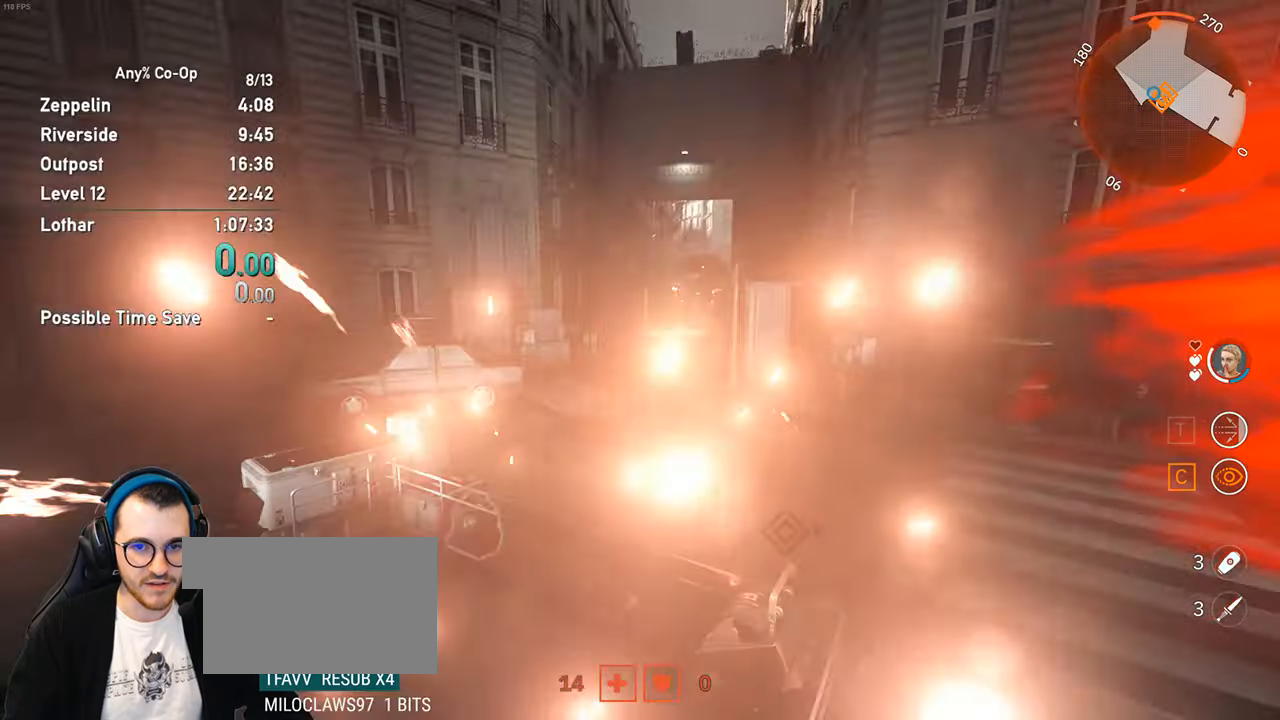
{"keys": [], "mouse": [], "events": [[83, "a", "up"]]}
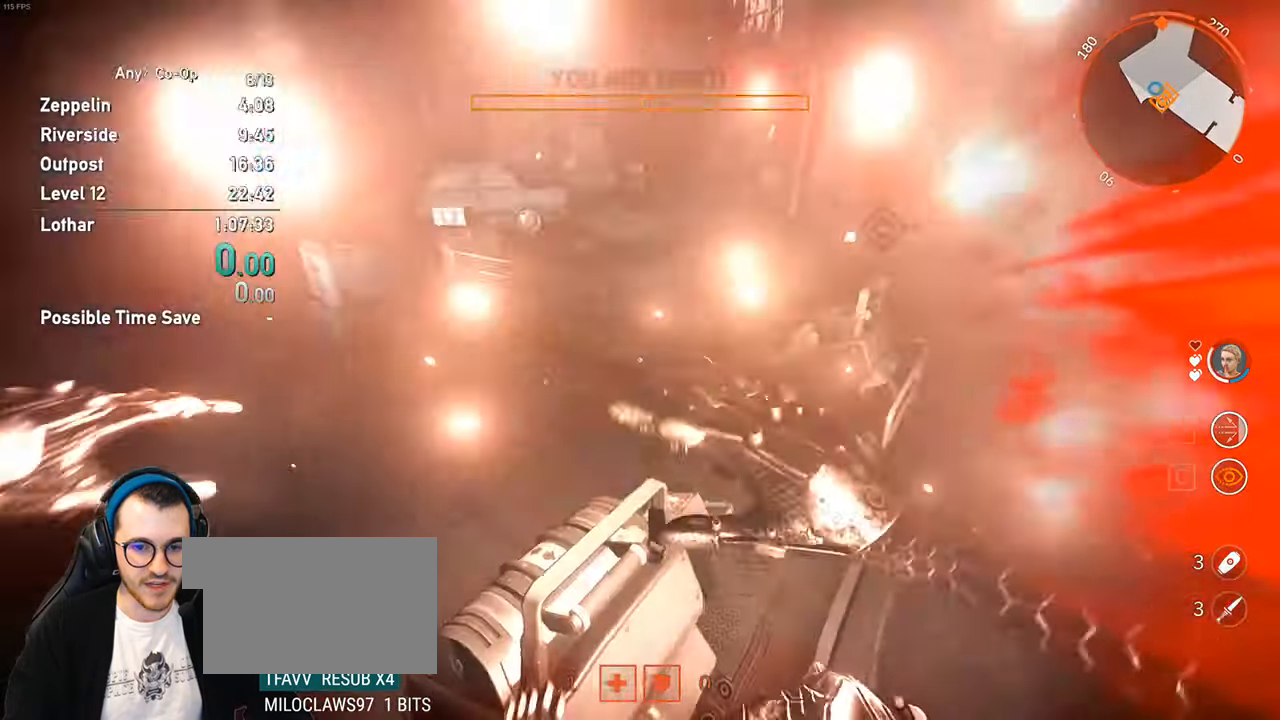
{"keys": ["d", "w"], "mouse": [], "events": [[266, "d", "down"], [416, "w", "down"]]}
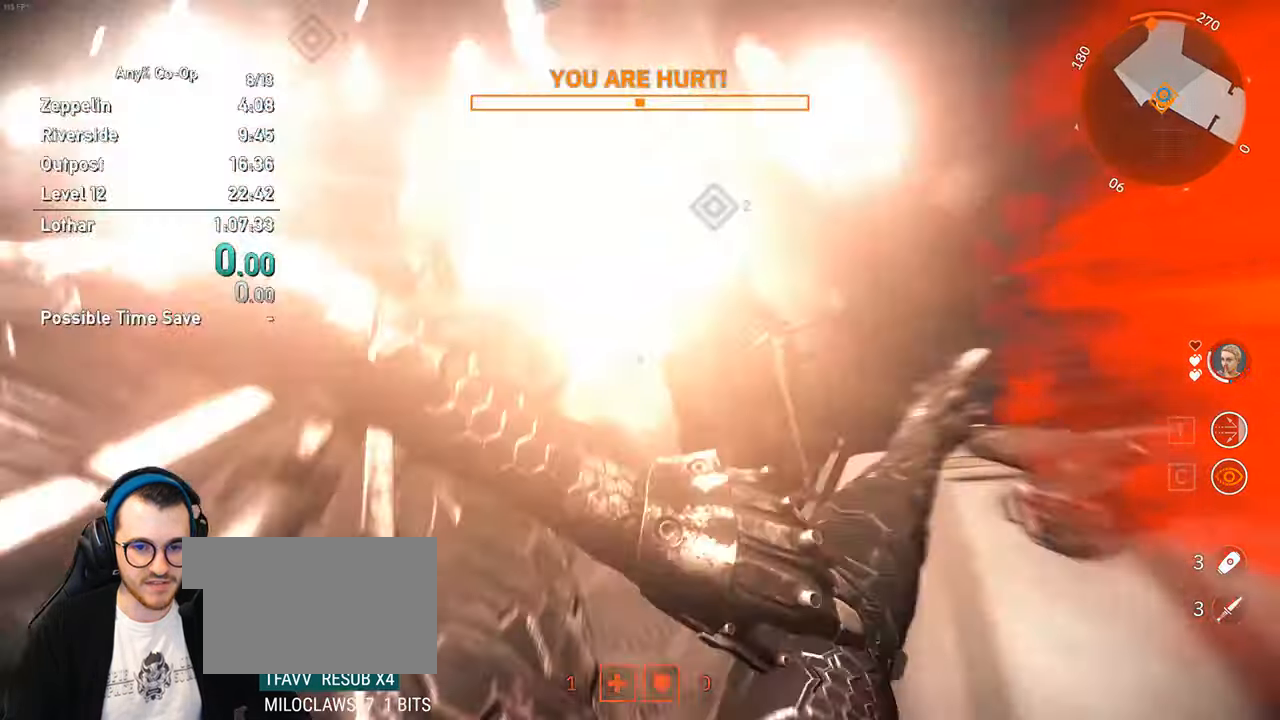
{"keys": ["d", "shift", "w"], "mouse": [], "events": [[150, "d", "up"], [200, "shift", "down"], [433, "d", "down"]]}
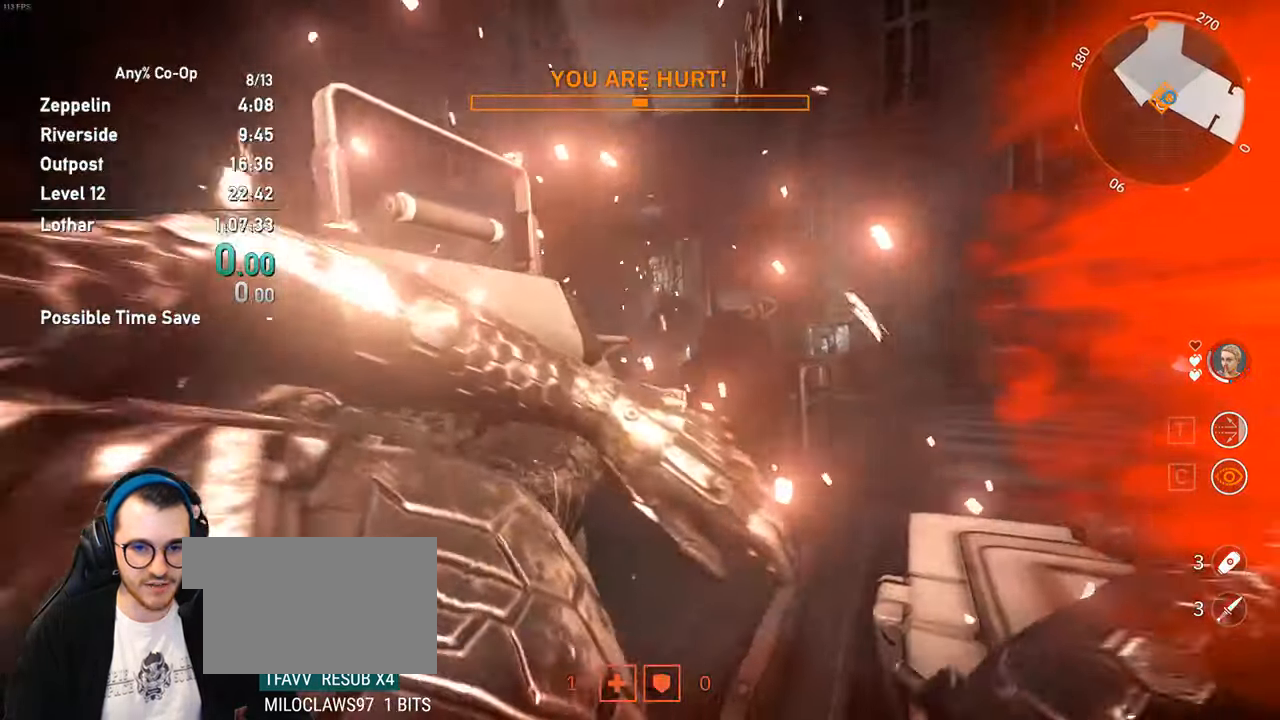
{"keys": ["d", "shift", "w"], "mouse": [], "events": []}
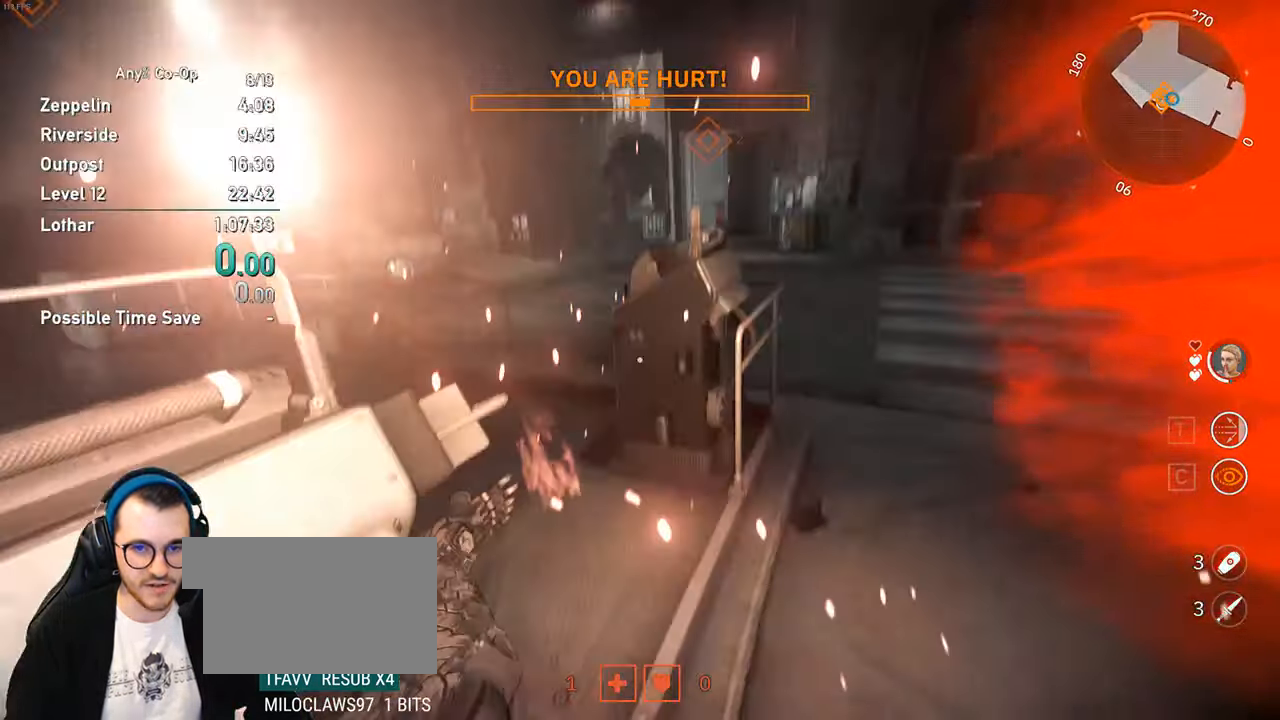
{"keys": ["d", "shift", "w"], "mouse": [], "events": []}
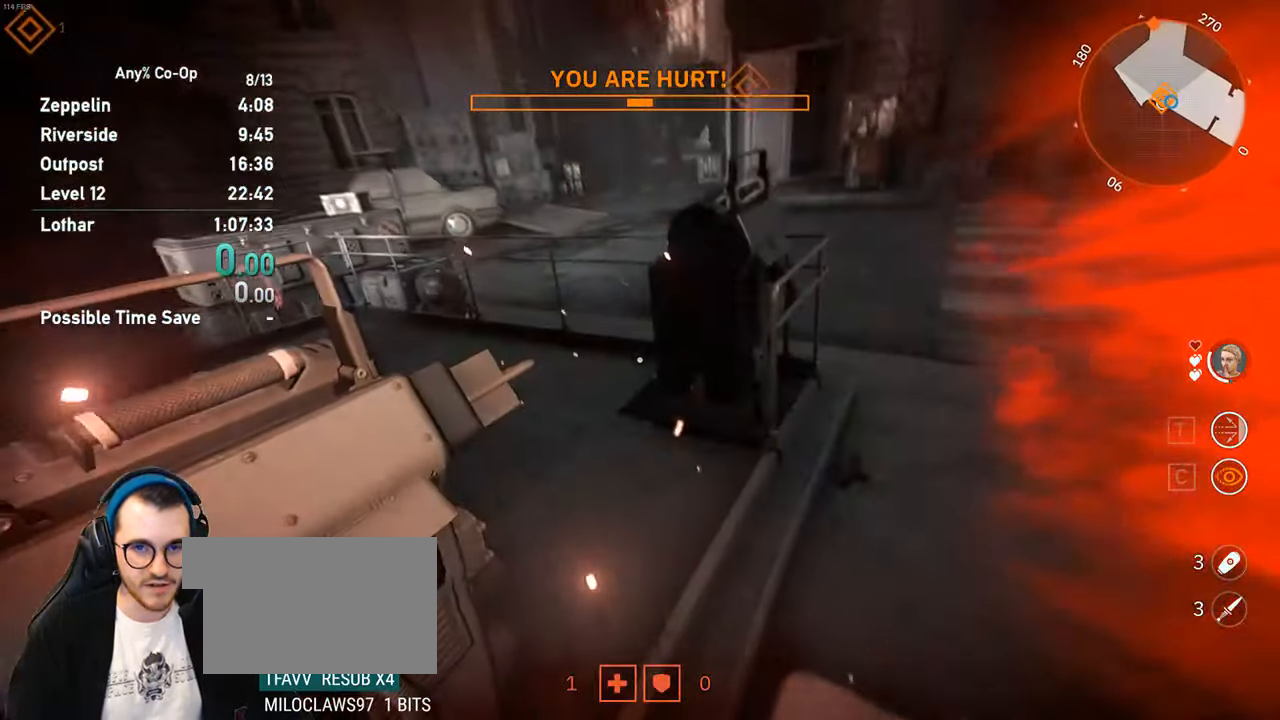
{"keys": ["d", "shift", "w"], "mouse": [], "events": []}
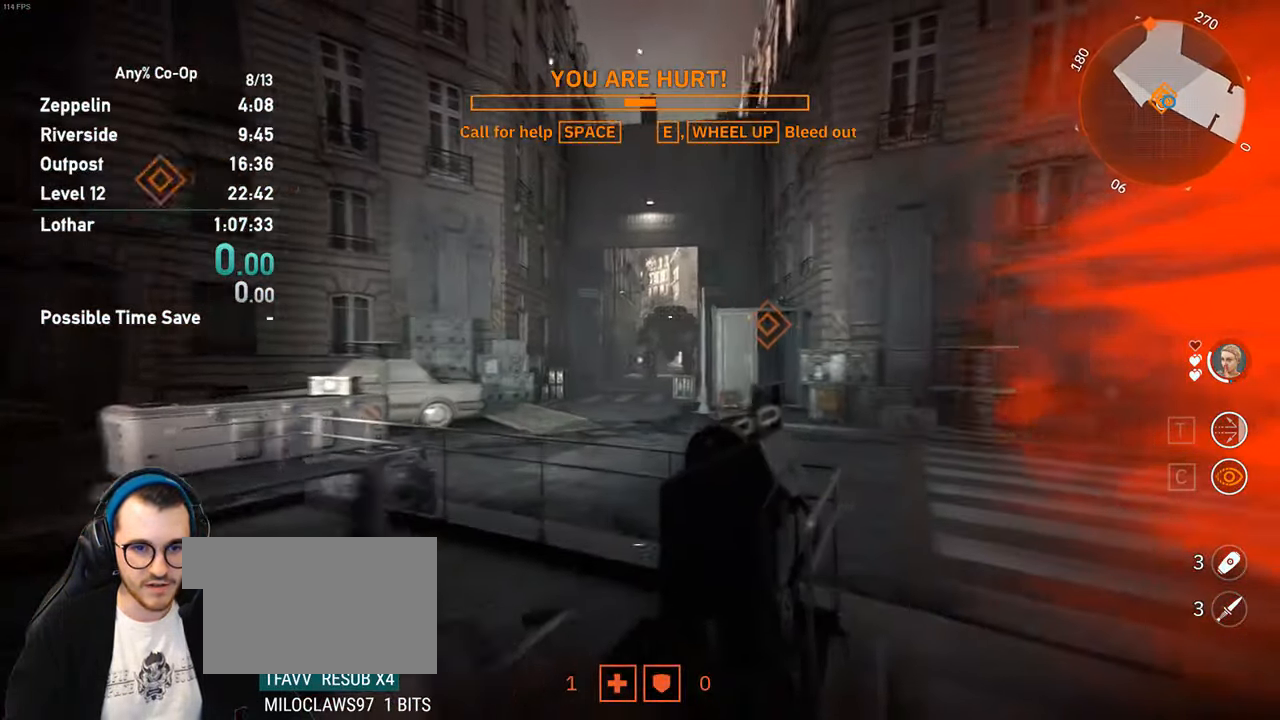
{"keys": ["d", "shift", "w"], "mouse": [], "events": []}
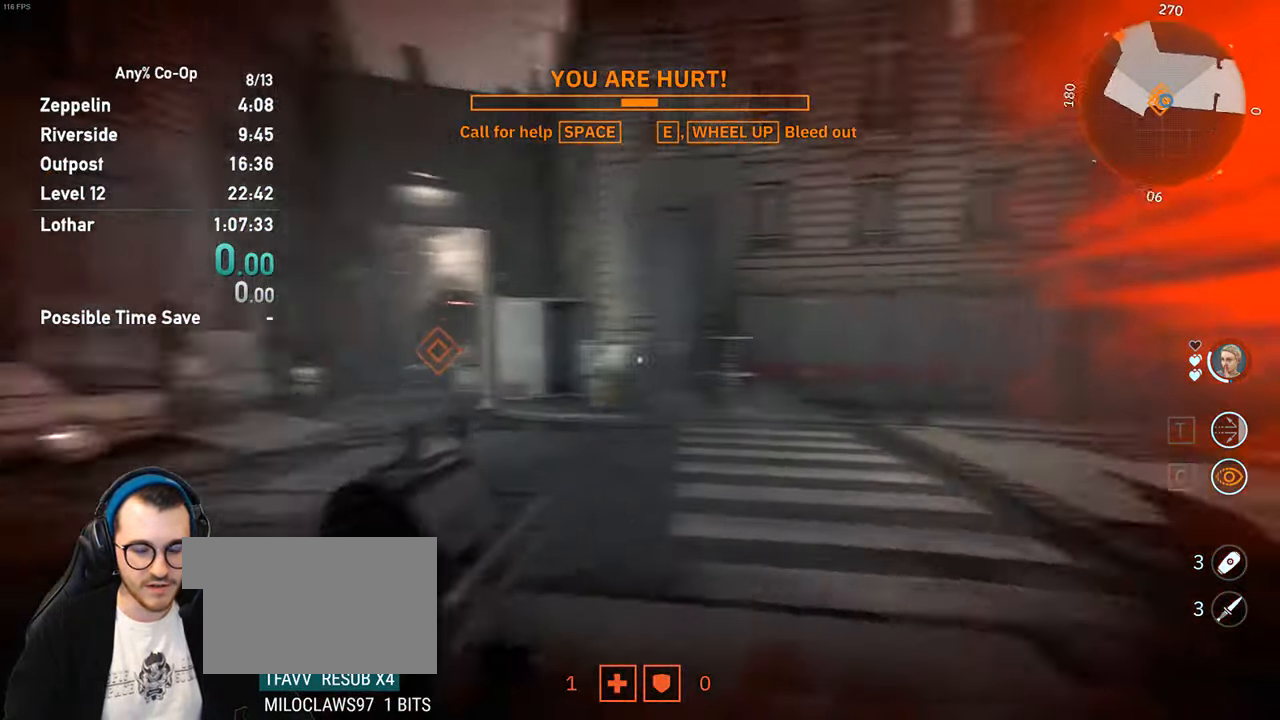
{"keys": ["shift", "w"], "mouse": [], "events": [[100, "d", "up"]]}
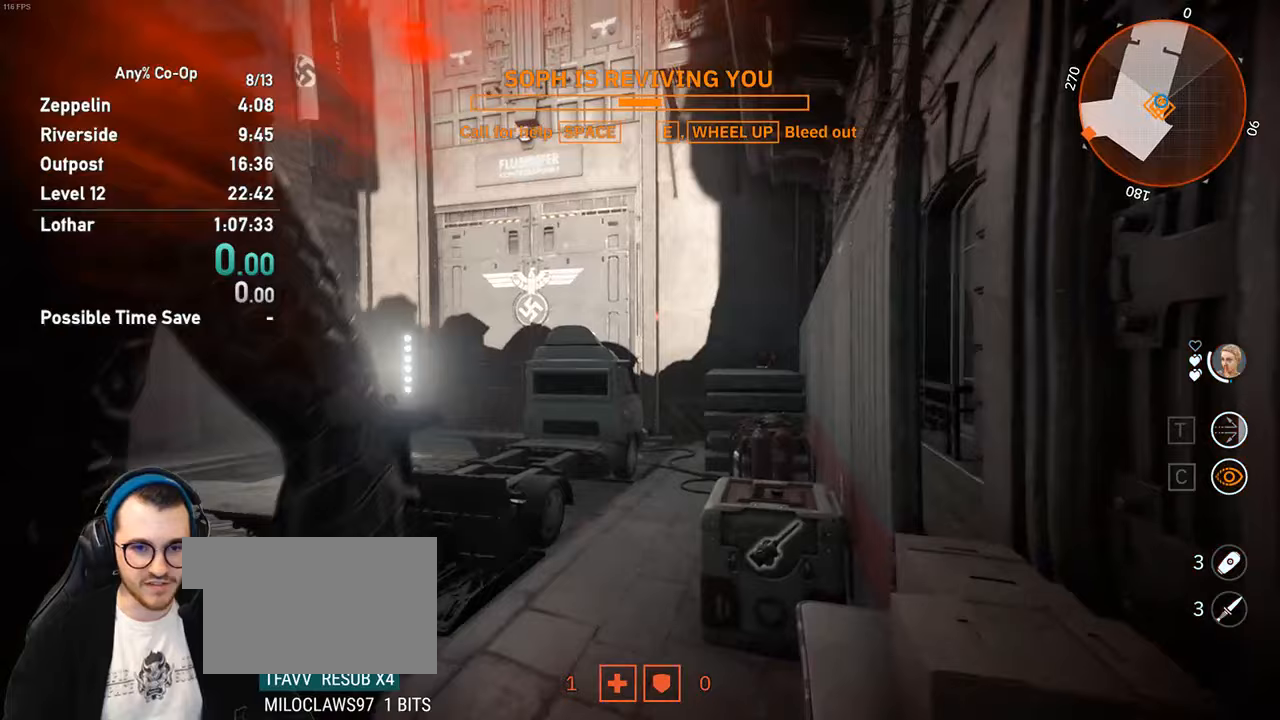
{"keys": [], "mouse": [], "events": [[250, "shift", "up"], [300, "w", "up"]]}
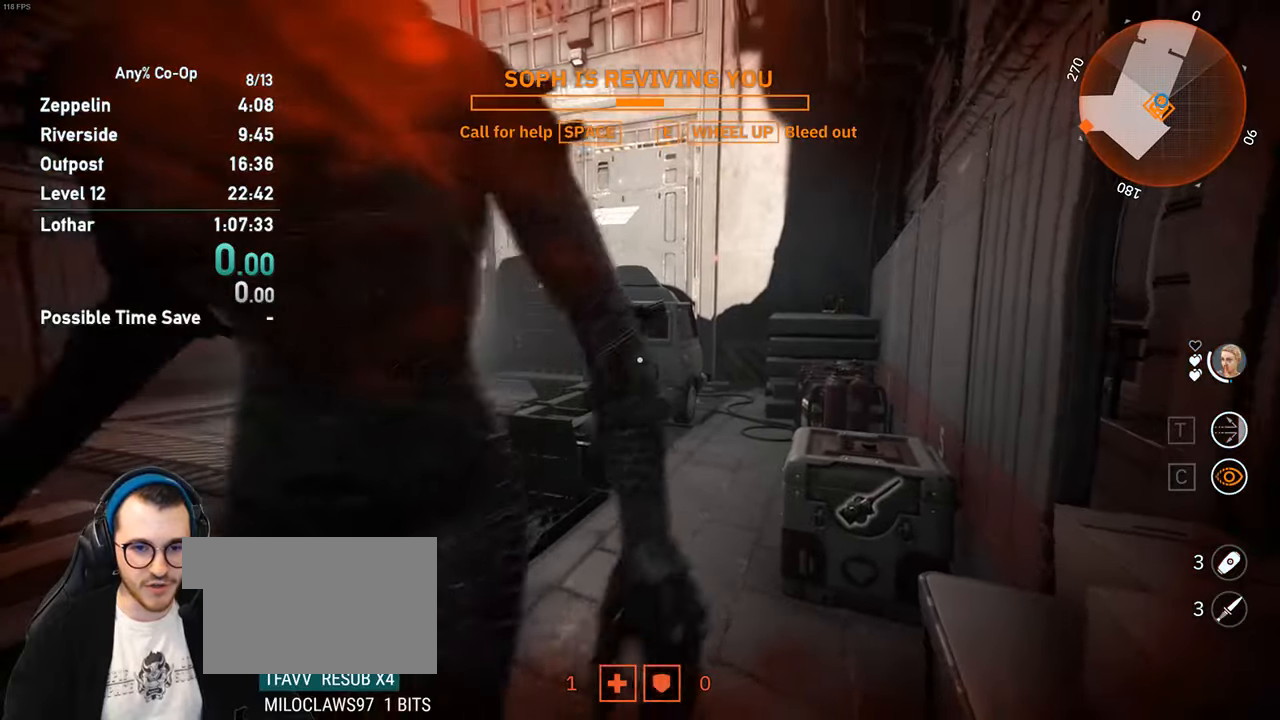
{"keys": [], "mouse": [], "events": []}
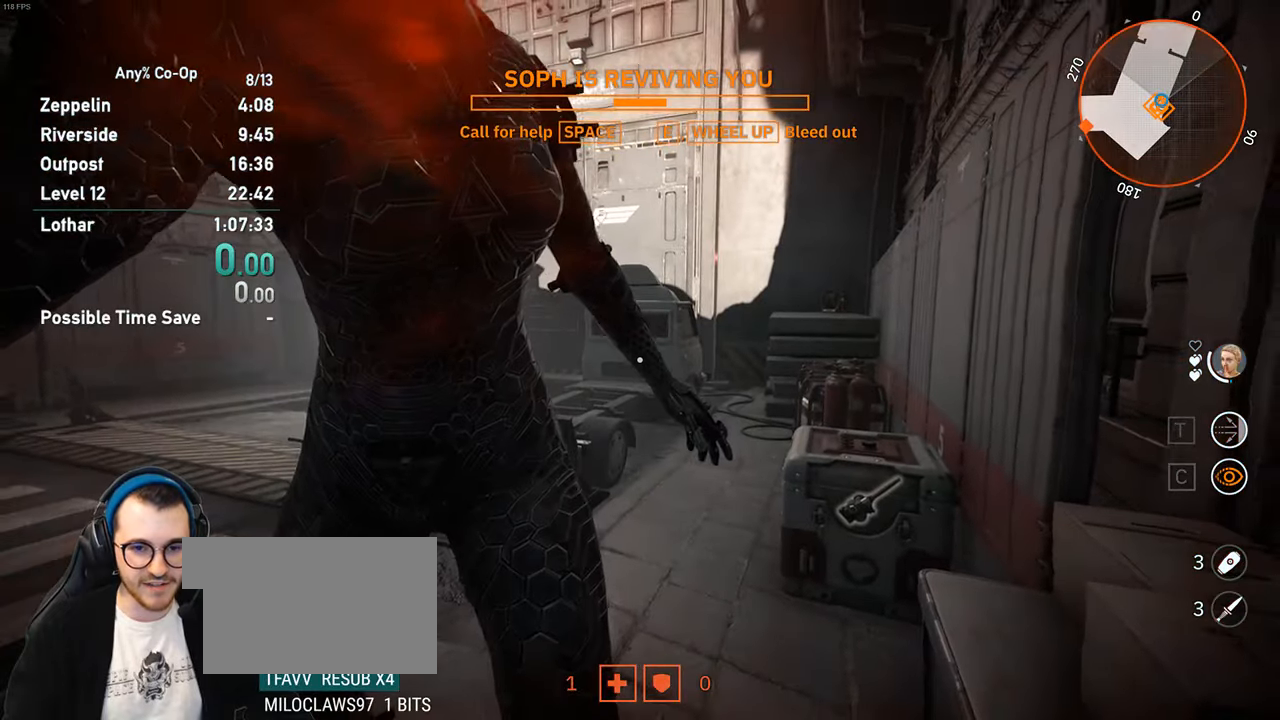
{"keys": [], "mouse": [], "events": []}
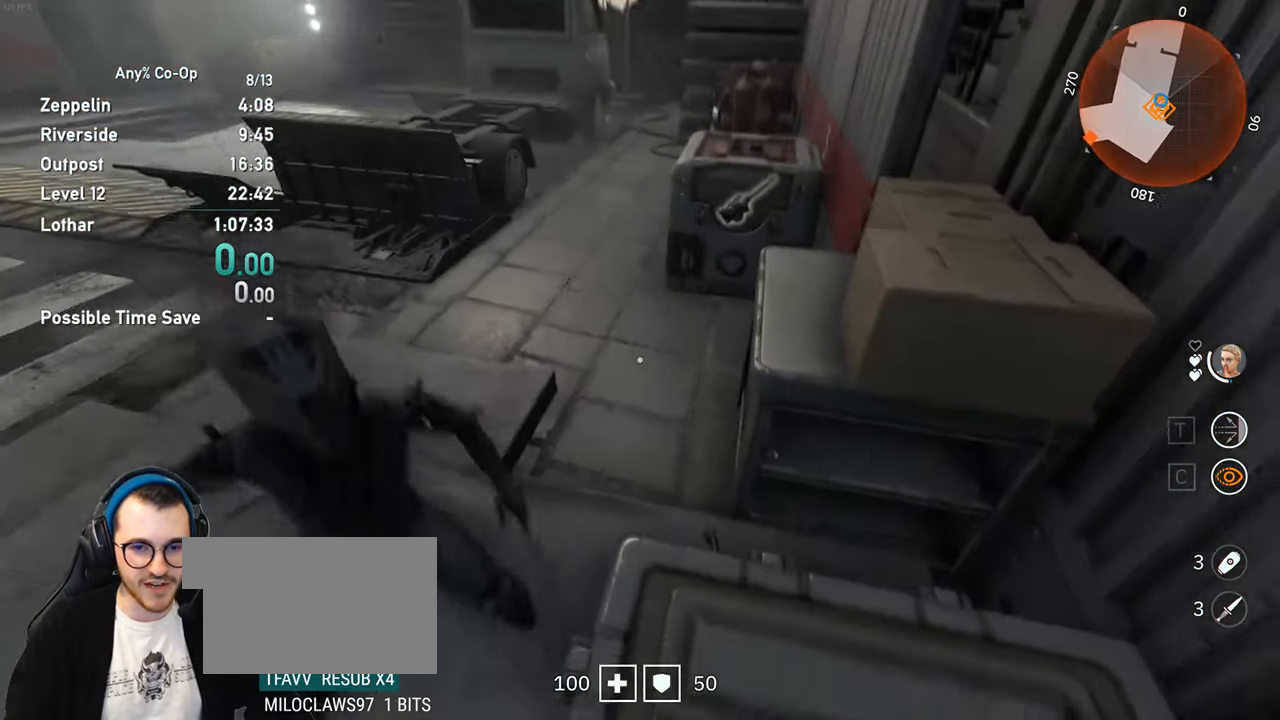
{"keys": ["w"], "mouse": [], "events": [[150, "w", "down"]]}
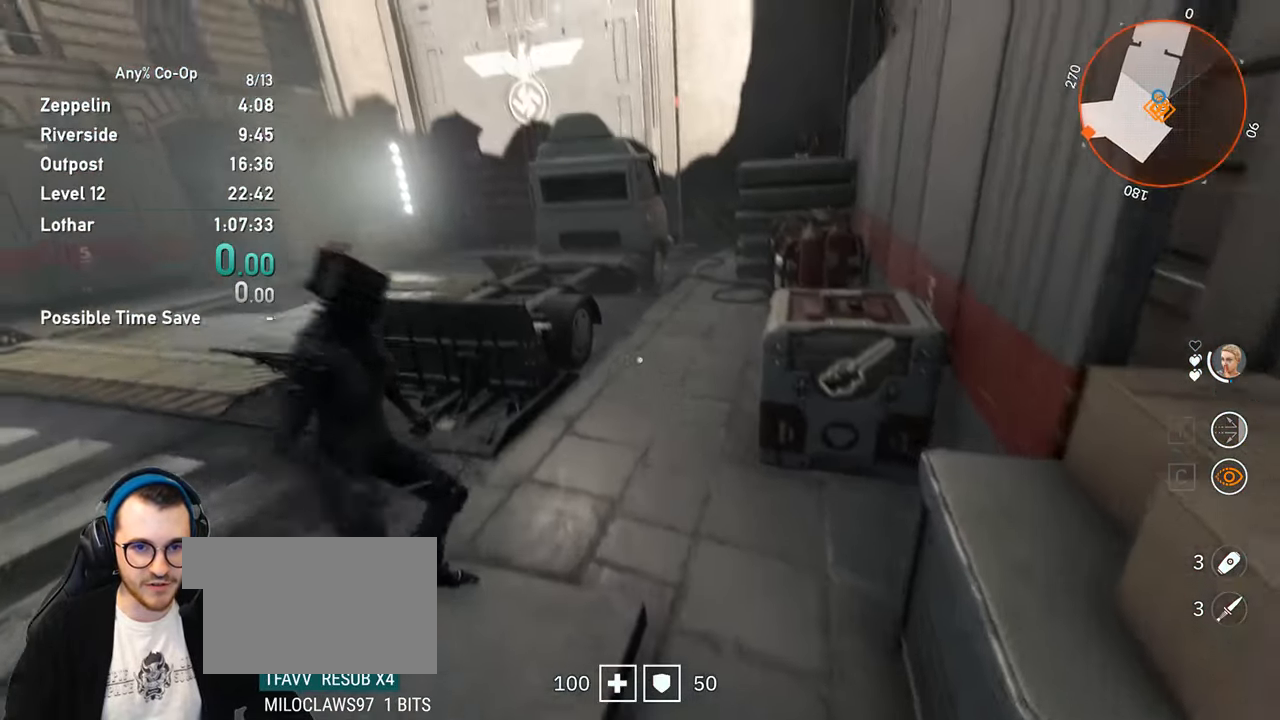
{"keys": ["w"], "mouse": [], "events": []}
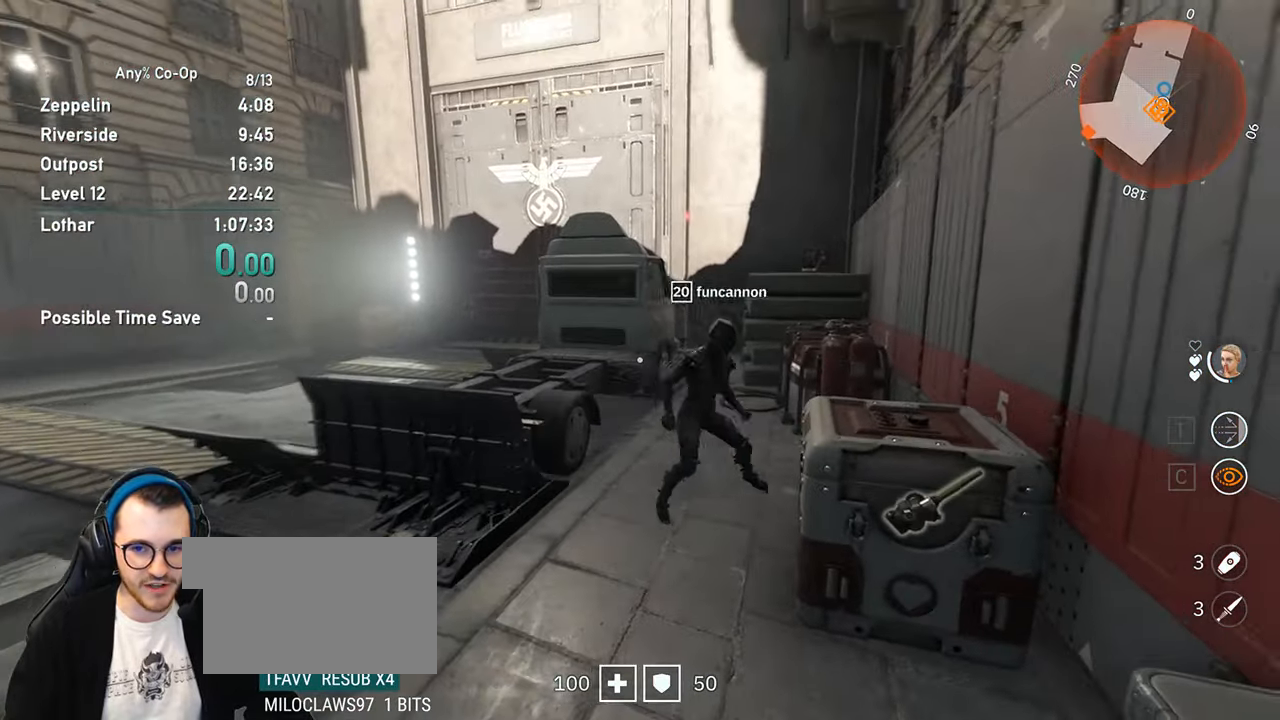
{"keys": ["w"], "mouse": [], "events": [[233, "shift", "down"], [367, "d", "down"], [367, "shift", "up"], [467, "d", "up"]]}
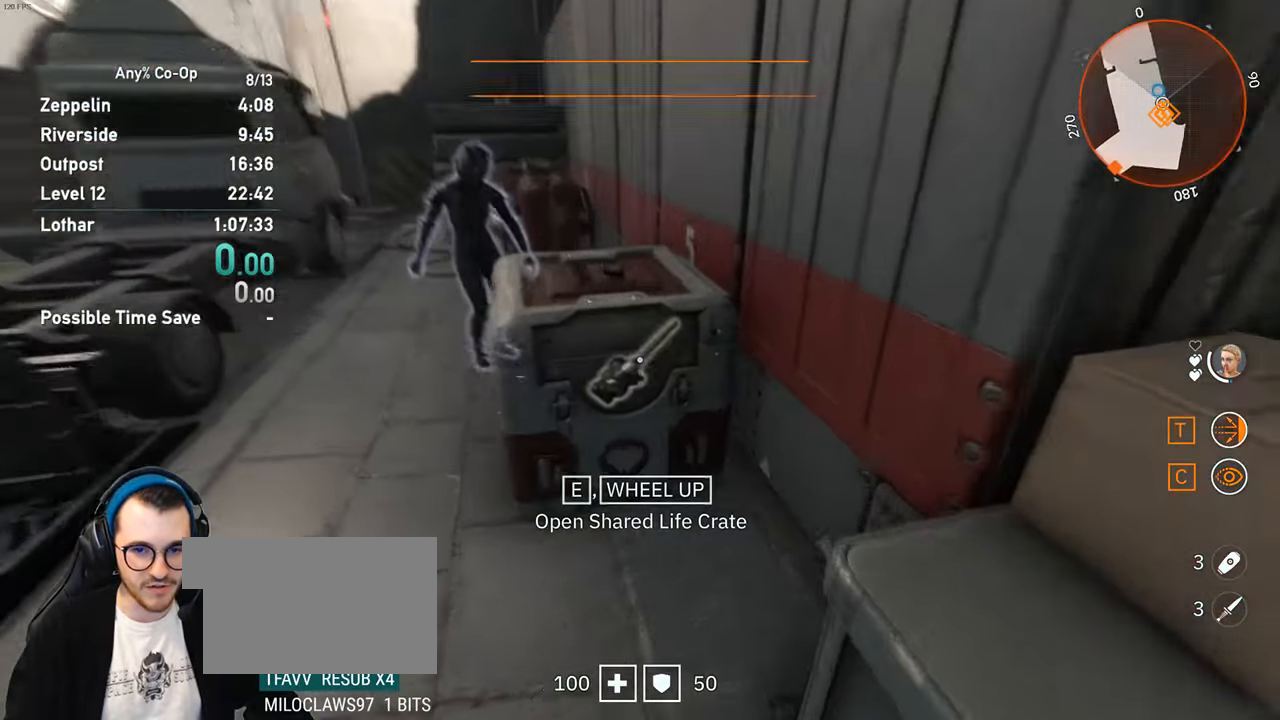
{"keys": ["e"], "mouse": [], "events": [[100, "w", "up"], [200, "w", "down"], [300, "w", "up"], [433, "e", "down"]]}
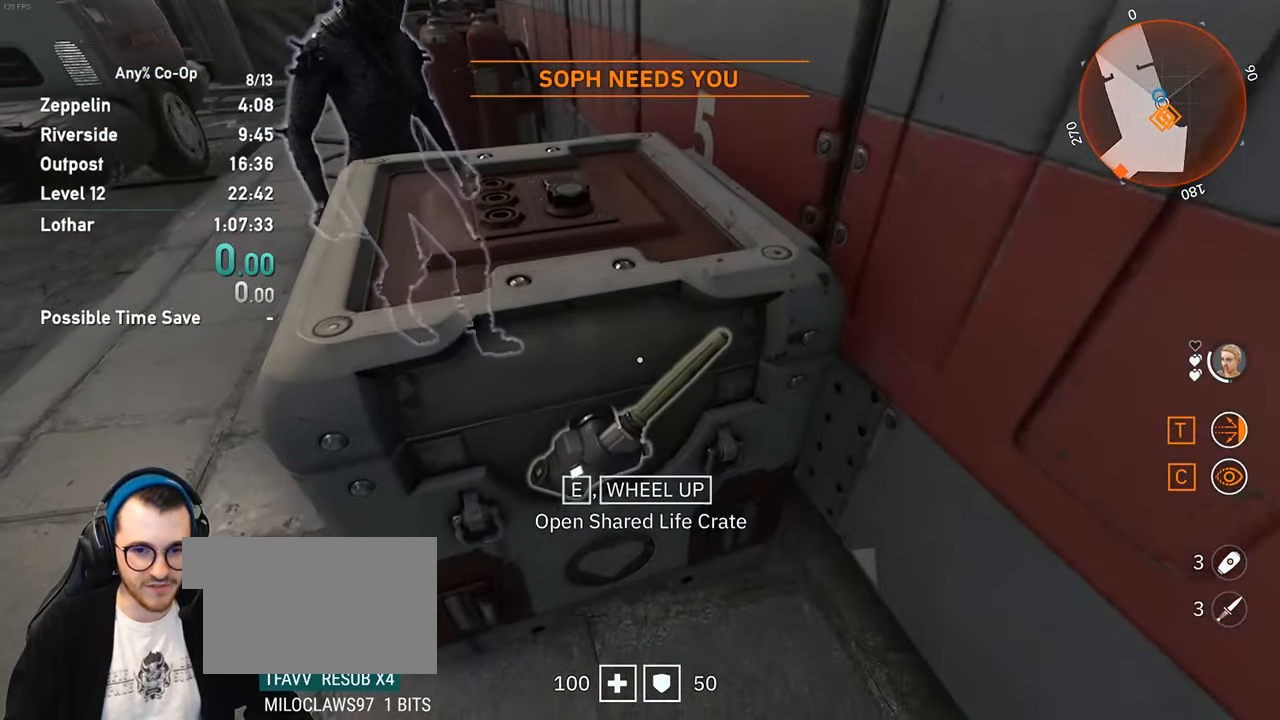
{"keys": [], "mouse": [], "events": [[350, "e", "up"]]}
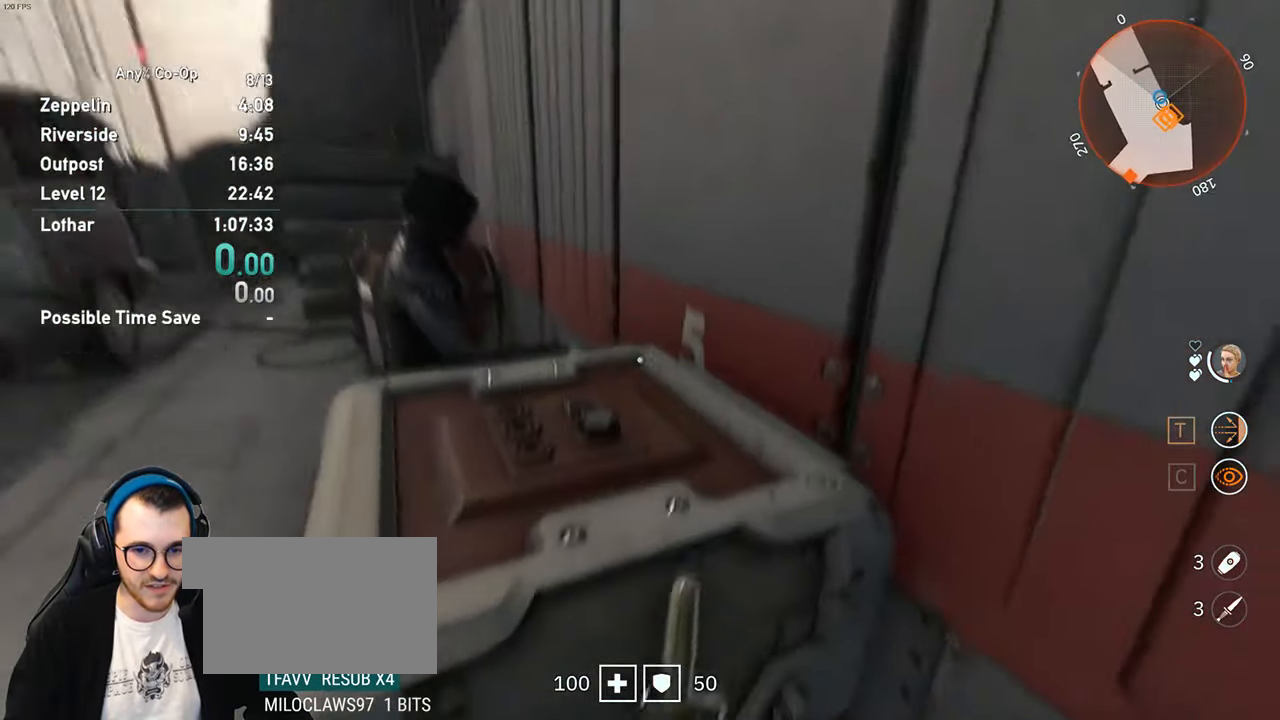
{"keys": [], "mouse": [], "events": []}
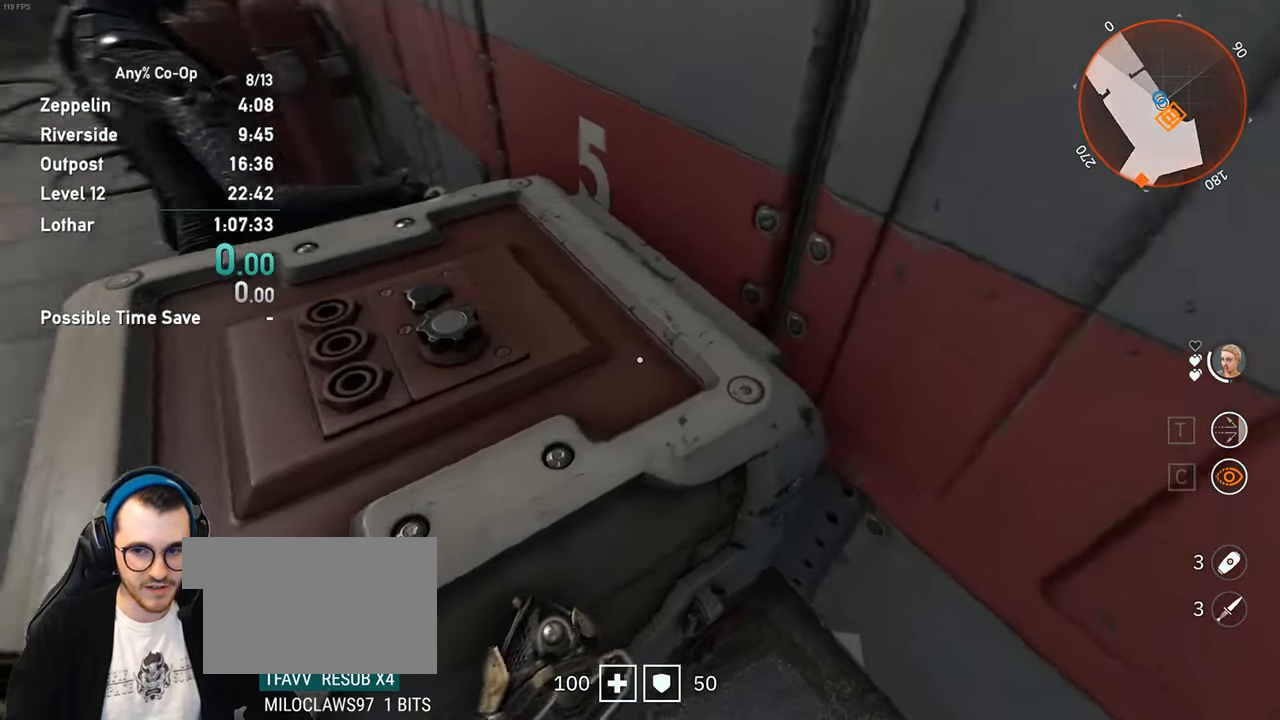
{"keys": [], "mouse": [], "events": []}
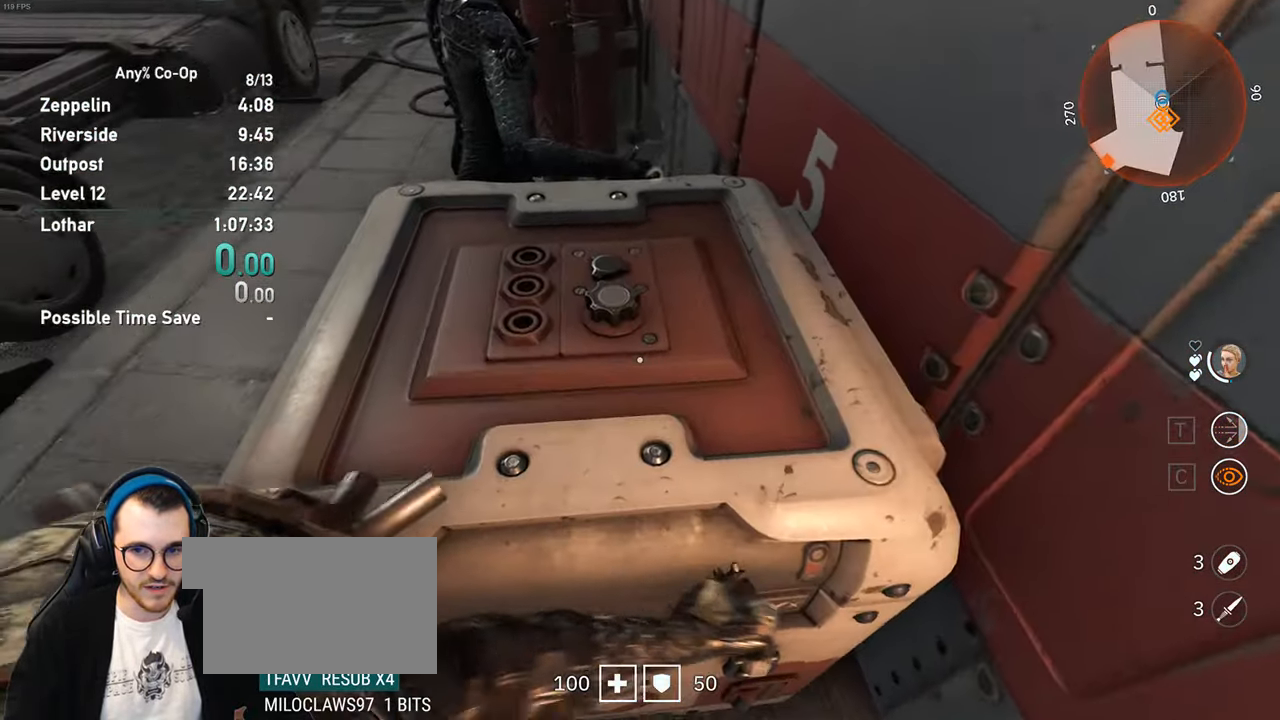
{"keys": [], "mouse": [], "events": []}
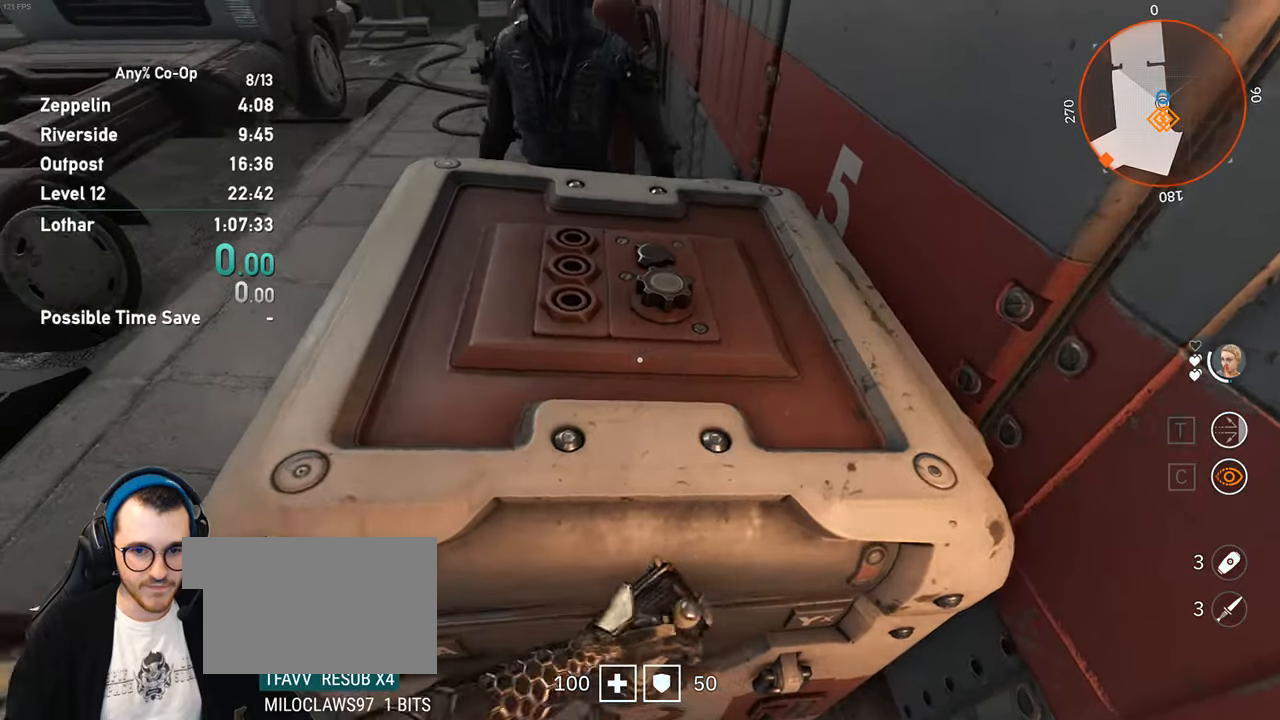
{"keys": [], "mouse": [], "events": []}
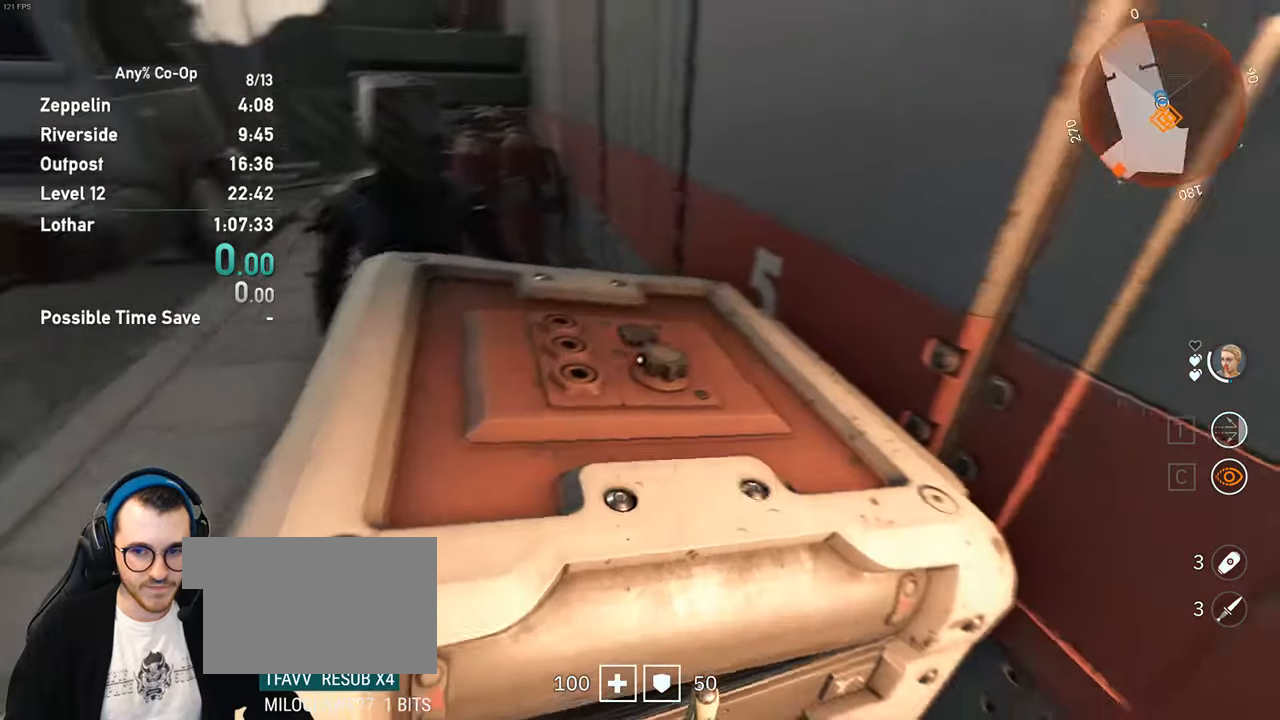
{"keys": [], "mouse": [], "events": []}
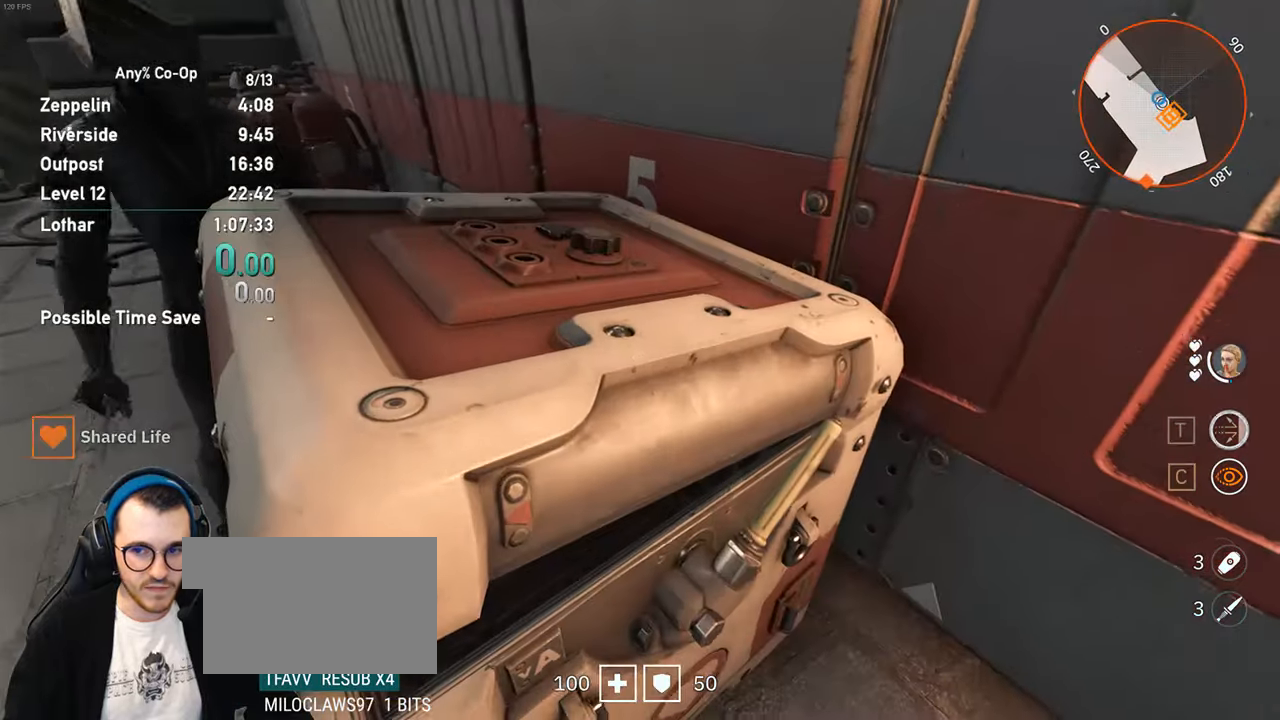
{"keys": [], "mouse": [], "events": []}
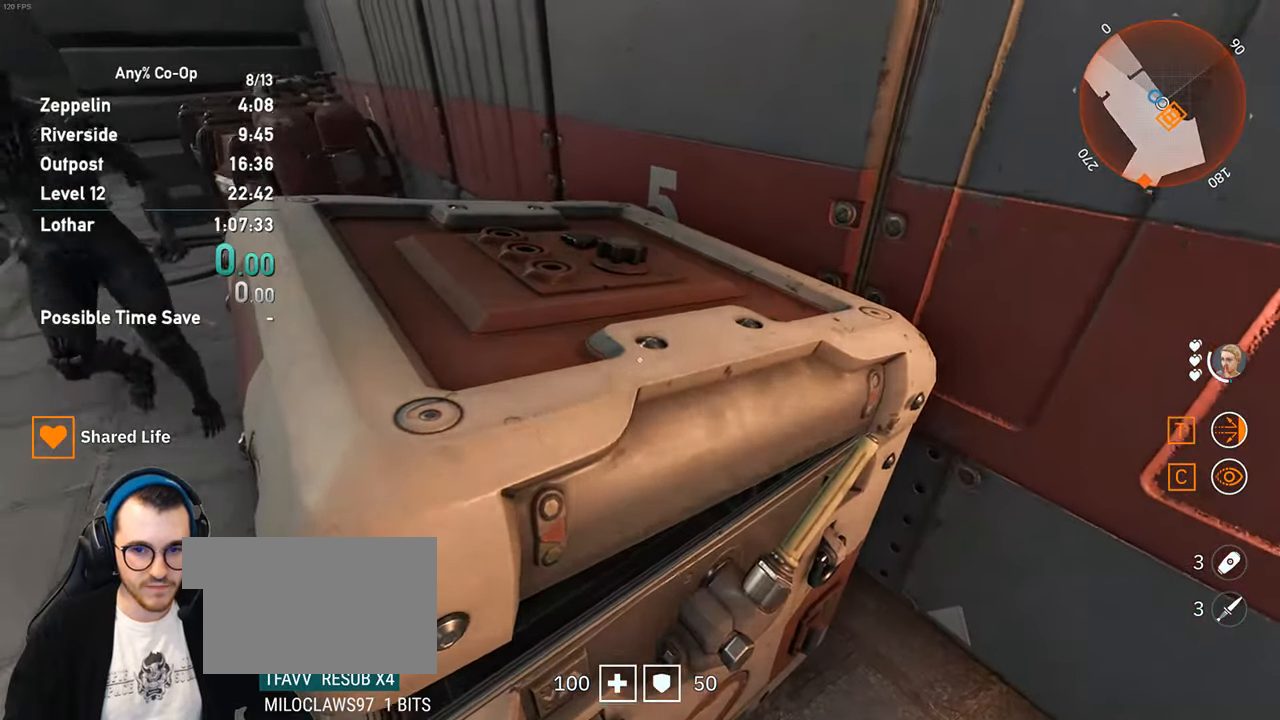
{"keys": ["d", "w"], "mouse": [], "events": [[234, "s", "down"], [317, "d", "down"], [317, "s", "up"], [467, "w", "down"]]}
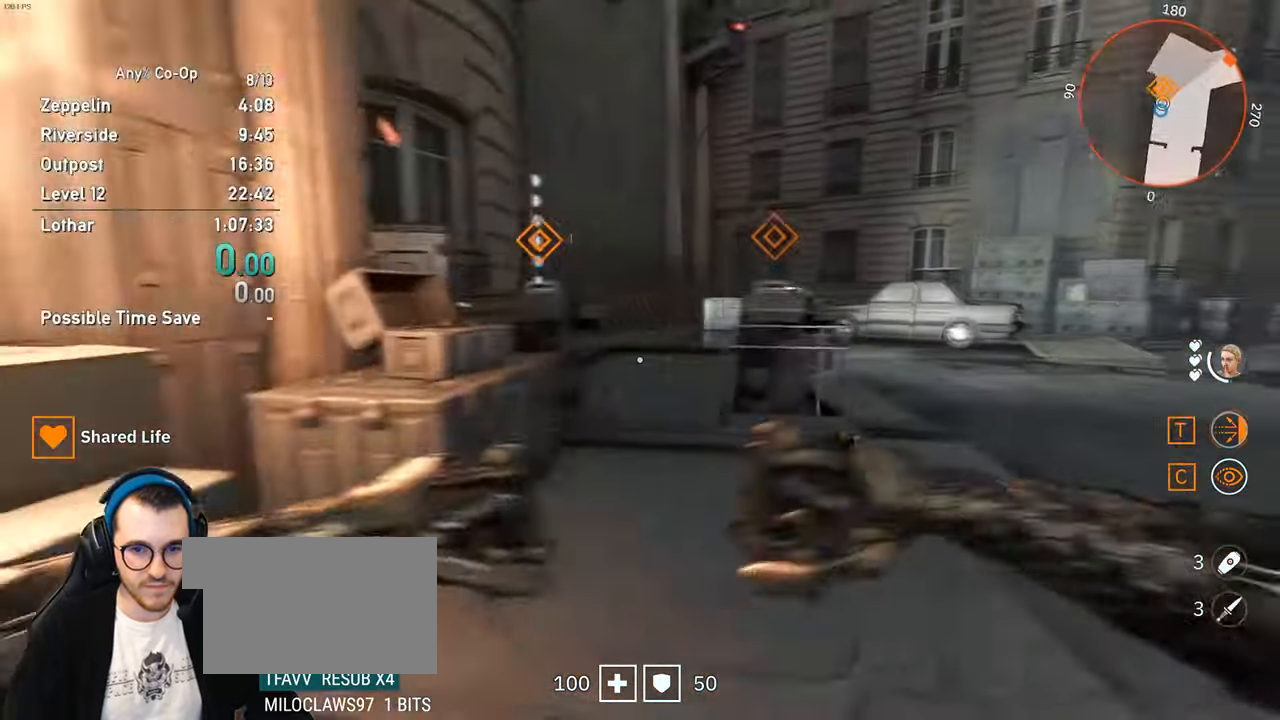
{"keys": ["shift", "w"], "mouse": [], "events": [[200, "d", "up"], [384, "shift", "down"]]}
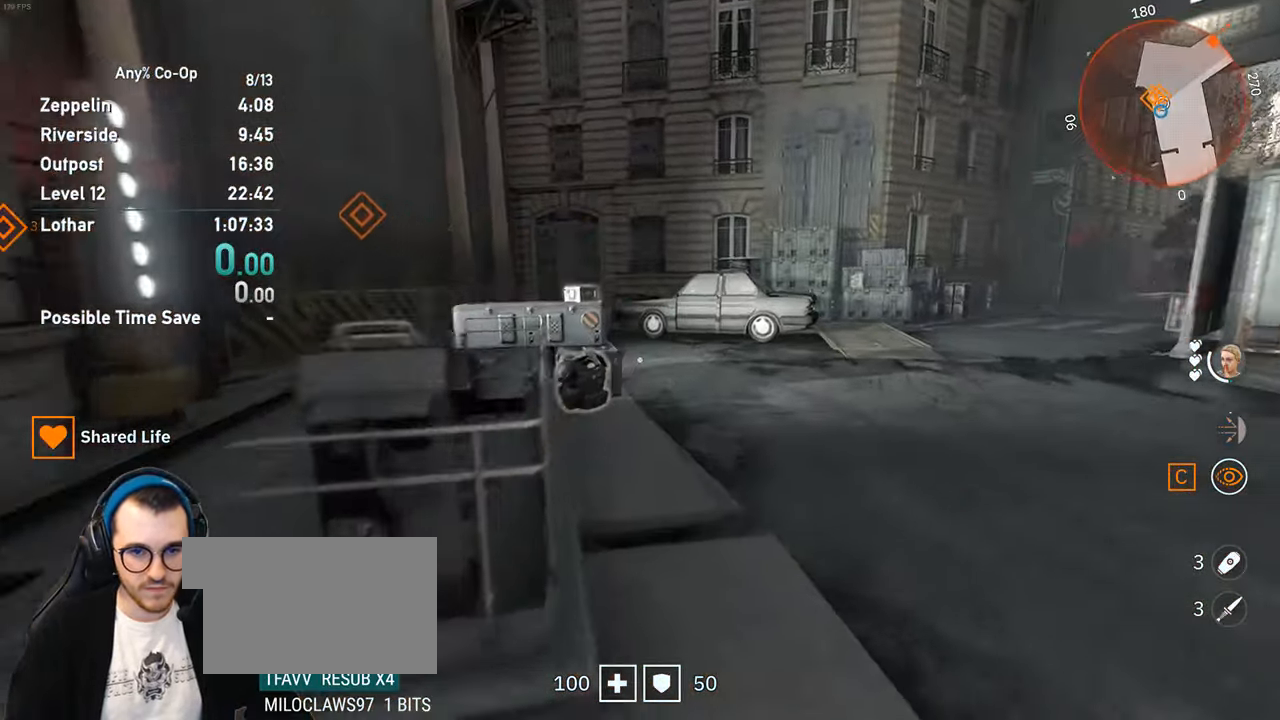
{"keys": ["d", "shift", "w"], "mouse": [], "events": [[84, "d", "down"], [267, "d", "up"], [500, "d", "down"]]}
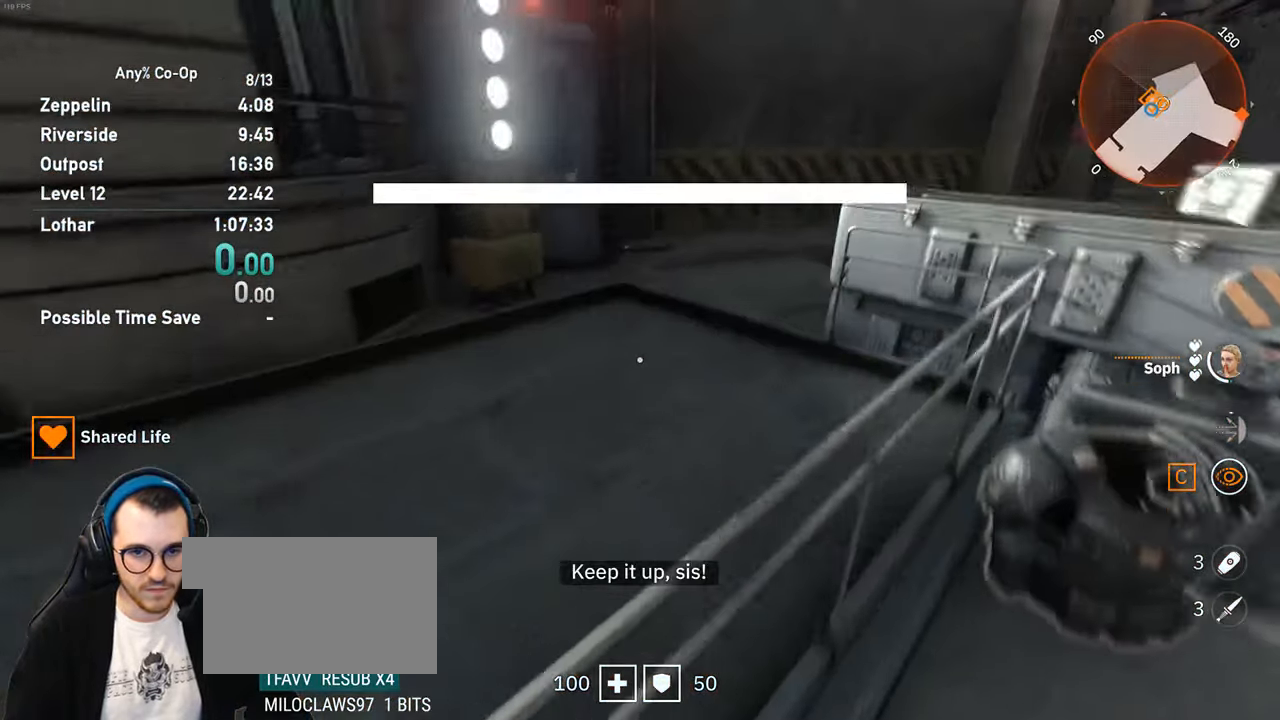
{"keys": ["shift", "w"], "mouse": [], "events": [[50, "d", "up"], [184, "space", "down"], [284, "space", "up"]]}